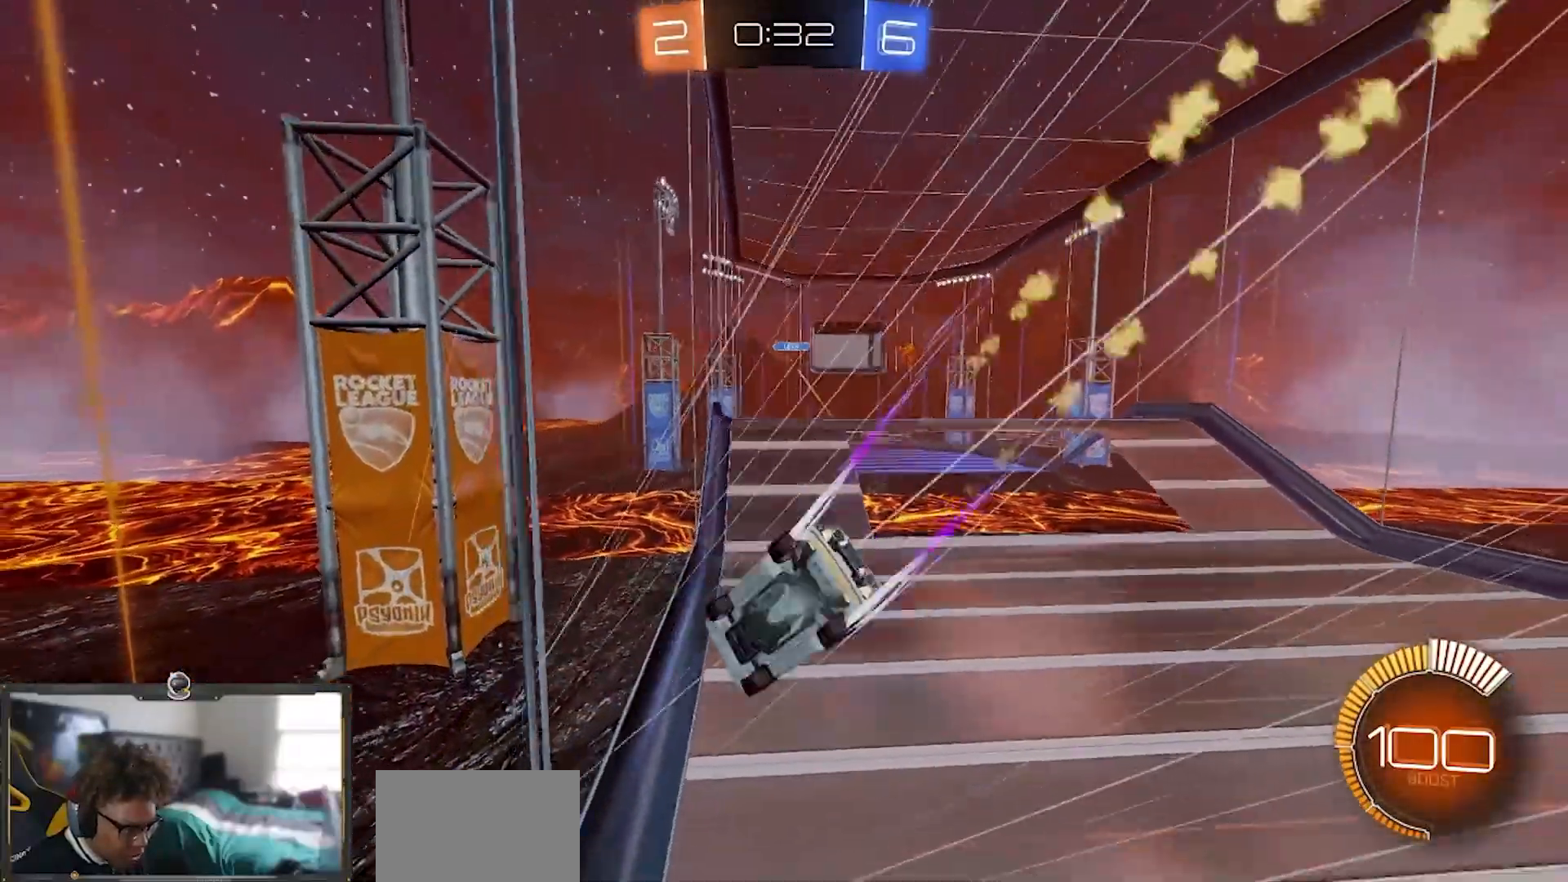
Gameplay with a controller (PlayStation layout); each line is a JSON object with the inputs held at the frame after it. "events" lists button and stick changes between this image and that frame as [ms after this image, input, new state], when the widget could be followed in between. Not read: START.
{"buttons": ["R1", "R2"], "left_stick": "left", "right_stick": "center", "events": []}
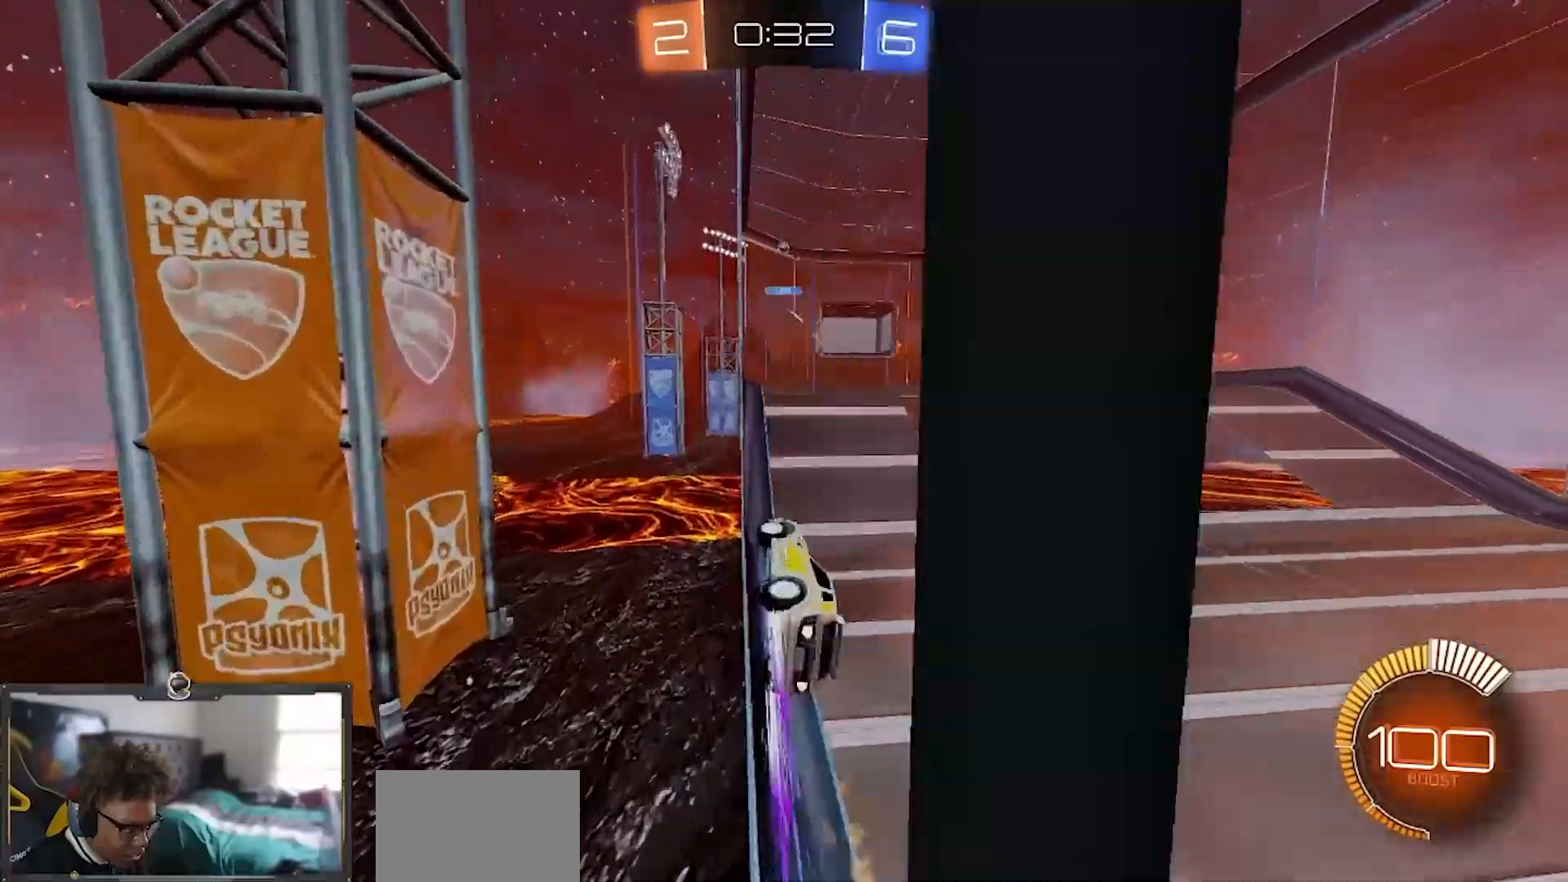
{"buttons": ["R2"], "left_stick": "center", "right_stick": "center", "events": [[150, "left_stick", "center"], [484, "R1", "up"]]}
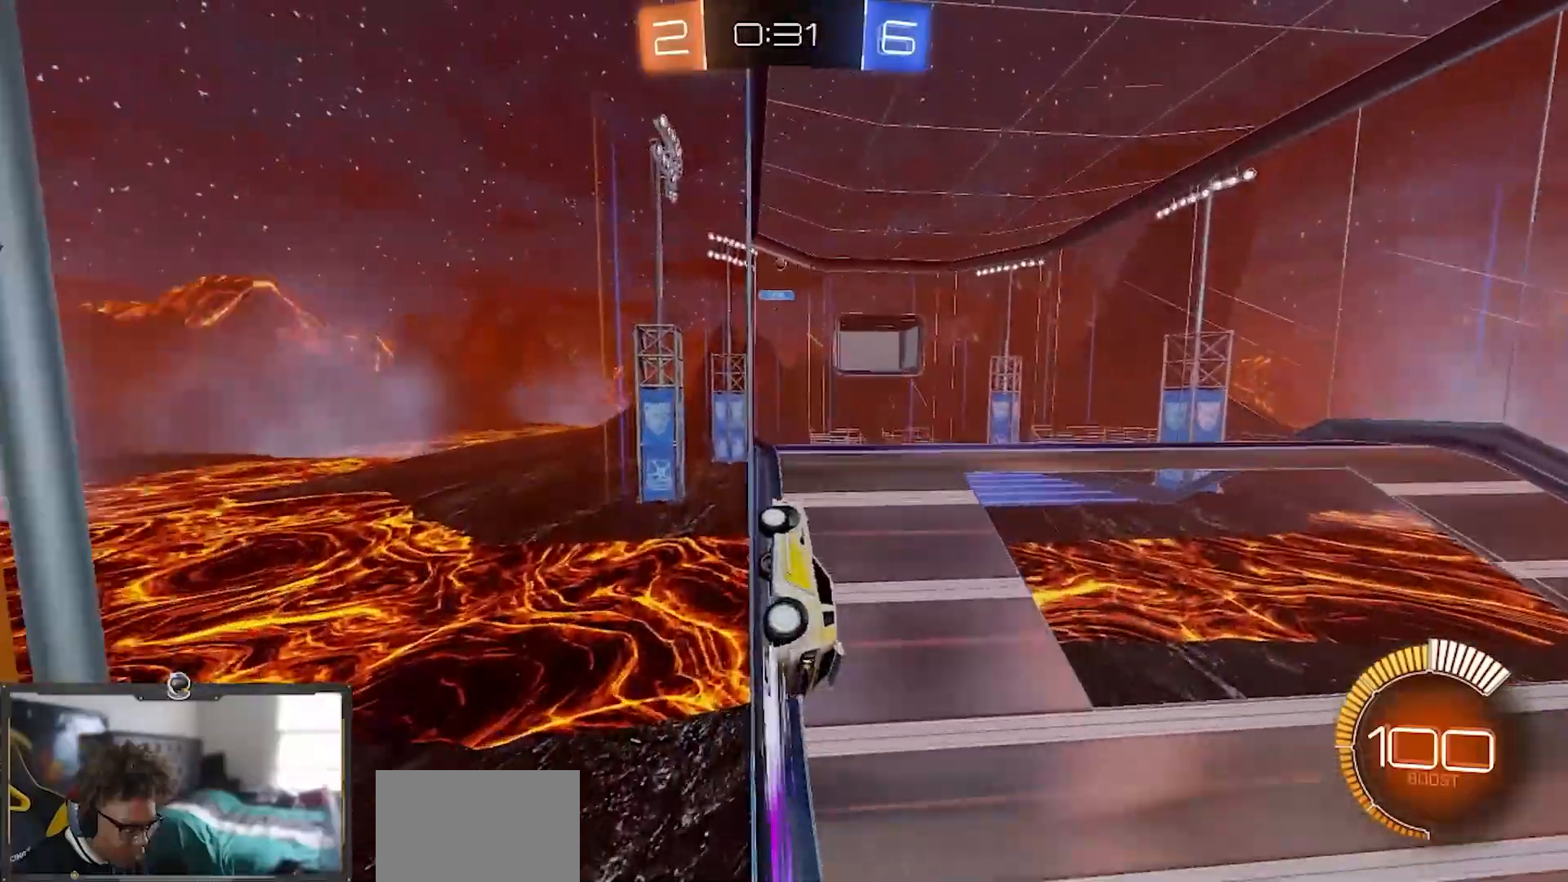
{"buttons": ["R2"], "left_stick": "left", "right_stick": "center", "events": [[17, "R1", "down"], [134, "R1", "up"], [468, "left_stick", "left"]]}
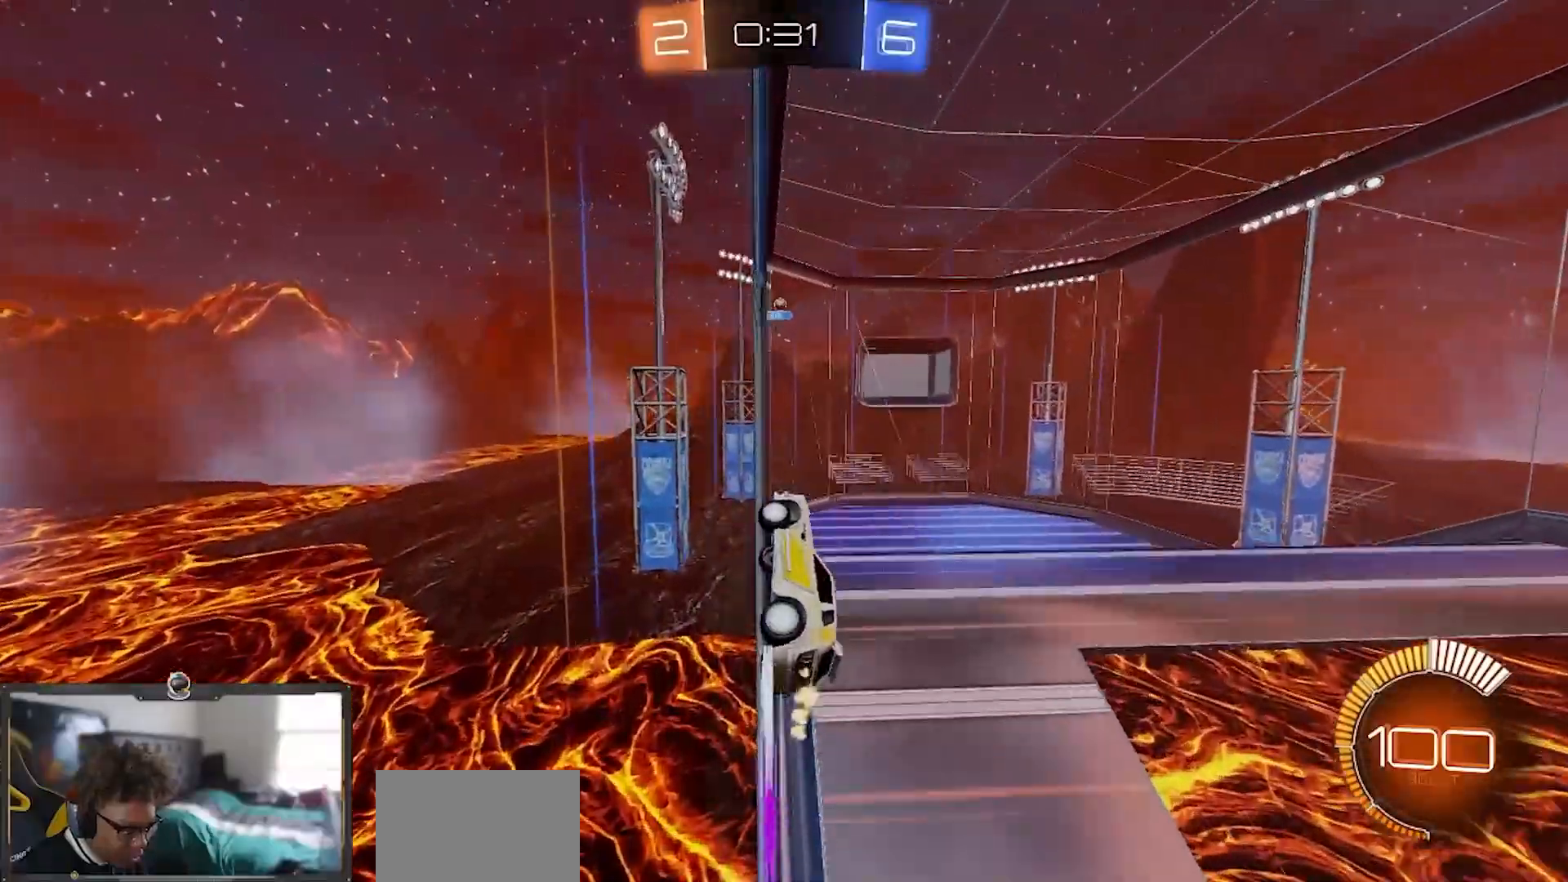
{"buttons": ["R2"], "left_stick": "center", "right_stick": "center", "events": [[133, "left_stick", "center"], [217, "R1", "down"], [450, "R1", "up"]]}
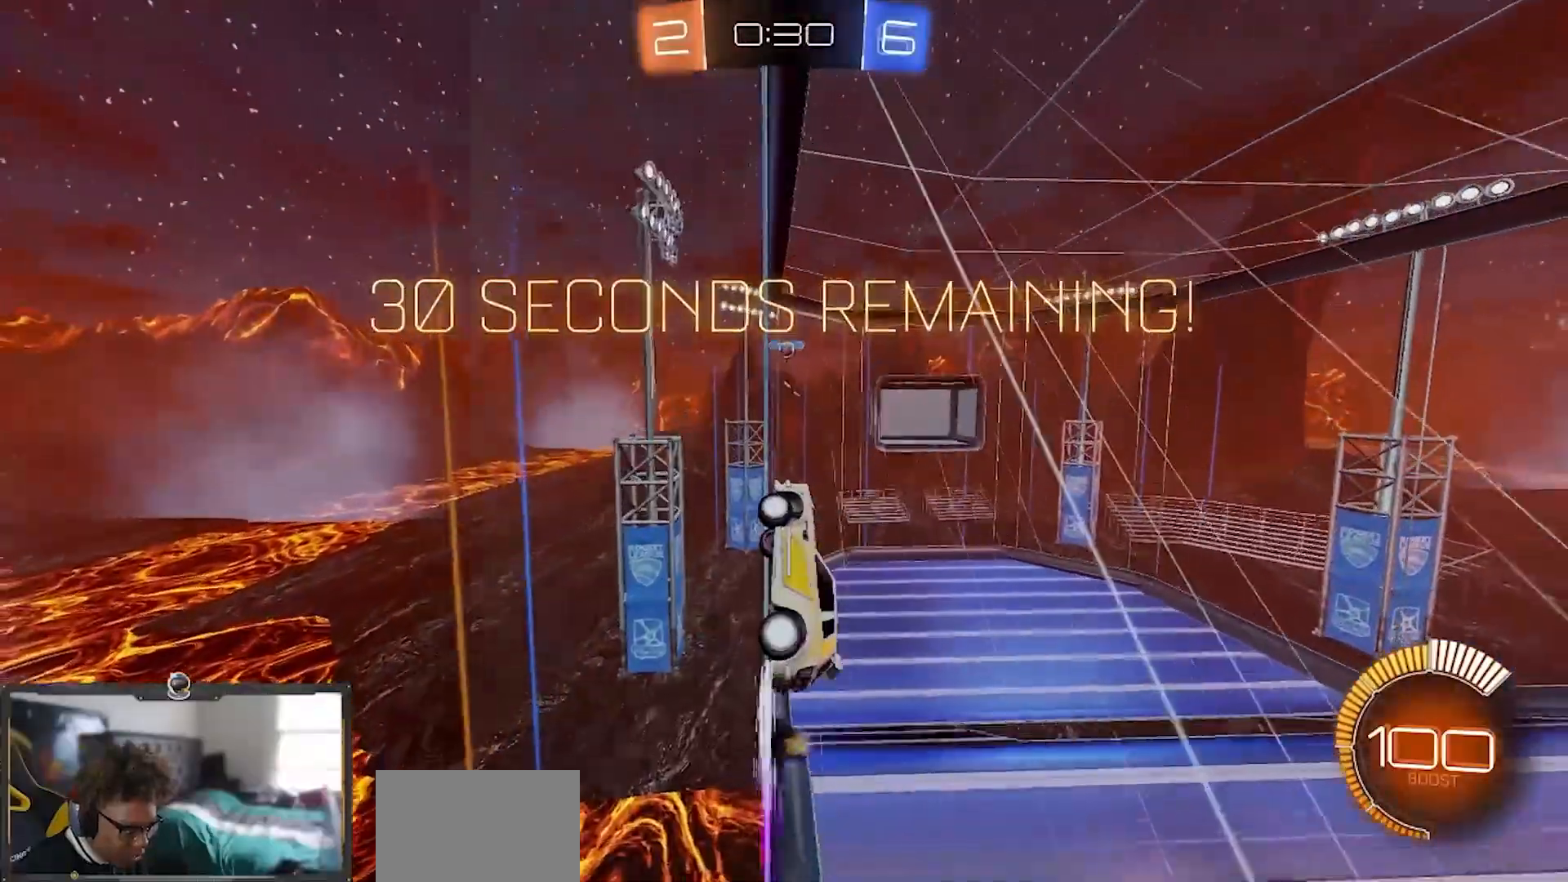
{"buttons": ["R2"], "left_stick": "right", "right_stick": "center", "events": [[167, "left_stick", "right"]]}
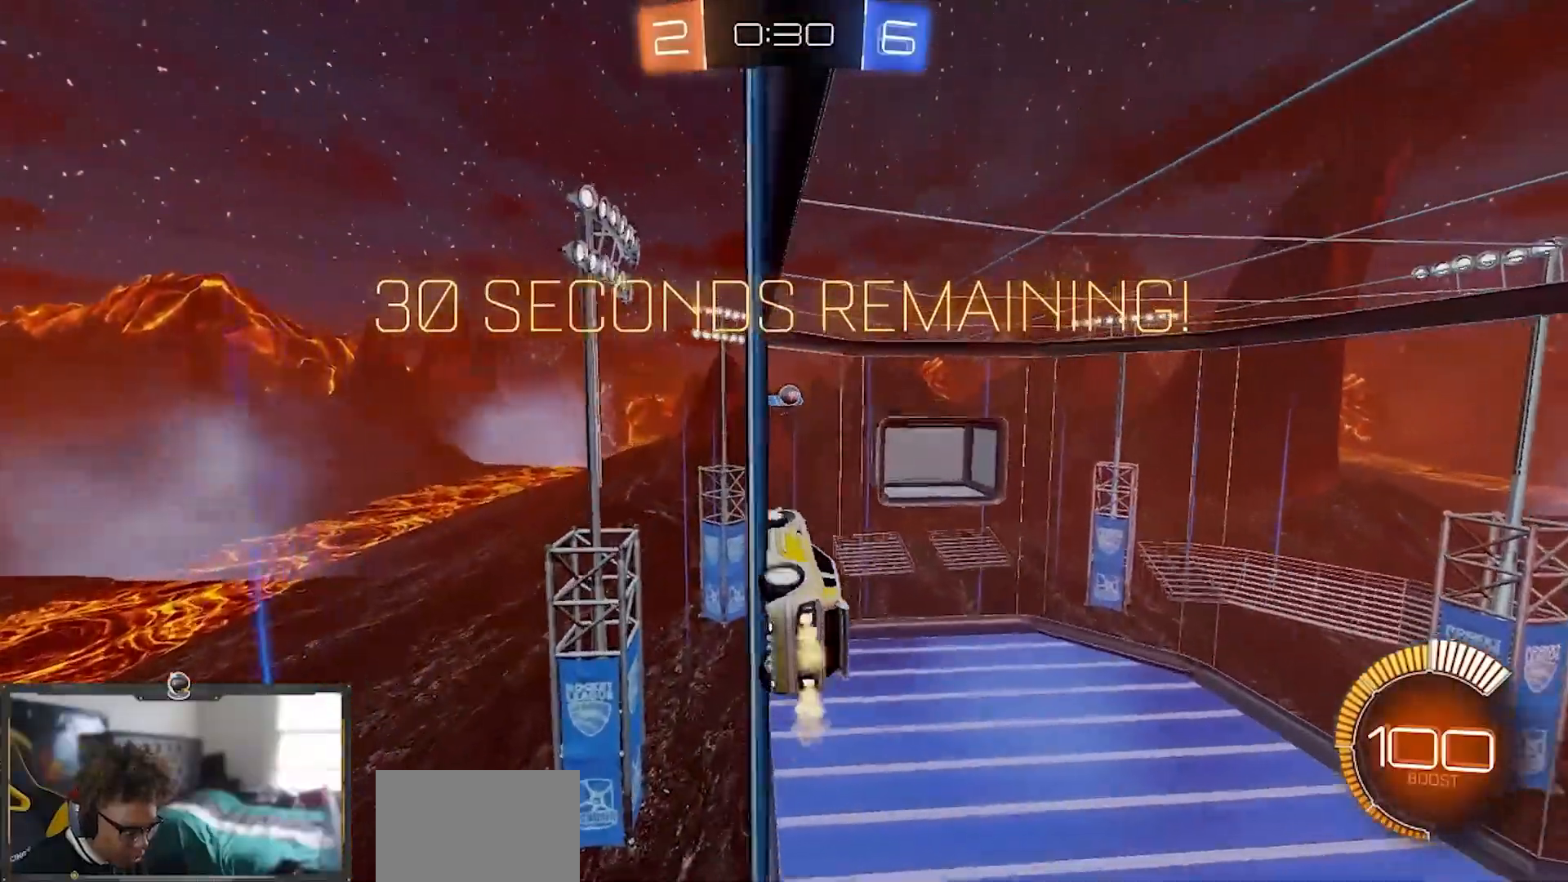
{"buttons": ["R2"], "left_stick": "down-left", "right_stick": "center", "events": [[83, "left_stick", "center"], [100, "CROSS", "down"], [167, "left_stick", "down"], [184, "L1", "down"], [234, "left_stick", "left"], [267, "R1", "down"], [350, "CROSS", "up"], [400, "left_stick", "down-left"], [417, "L1", "up"], [417, "R1", "up"]]}